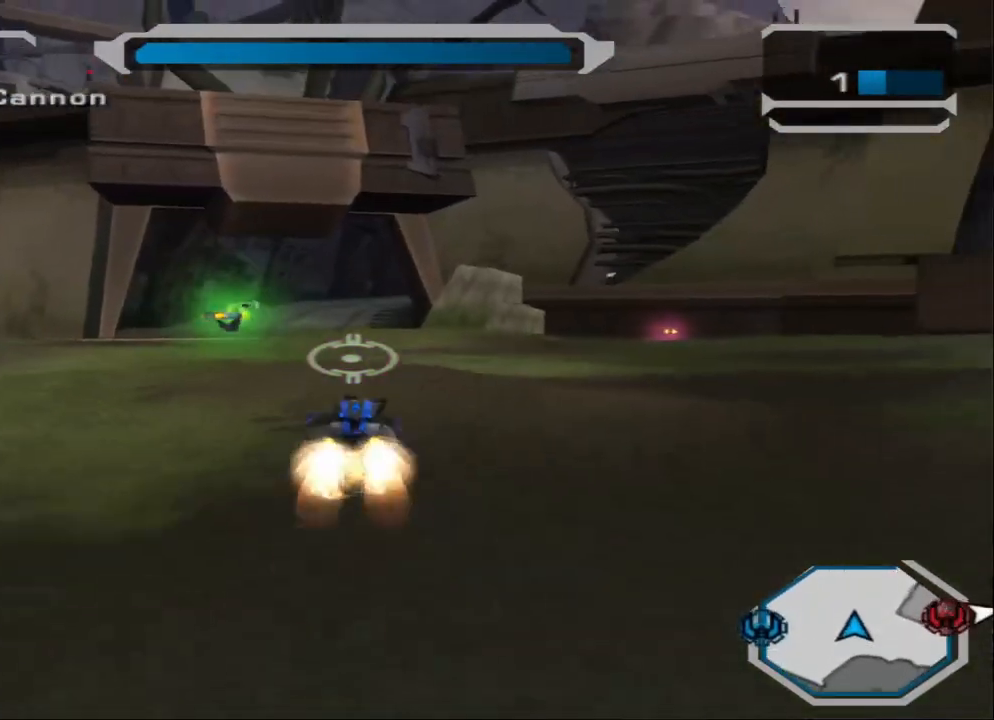
Gameplay with a controller (PlayStation layout); each line is a JSON object with the inputs held at the frame after it. "events" lists button and stick changes between this image and that frame as [ms after this image, input, new state], when the widget could be followed in between.
{"buttons": ["TRIANGLE", "R1"], "left_stick": "center", "right_stick": "center", "events": [[401, "TRIANGLE", "down"], [434, "R1", "down"]]}
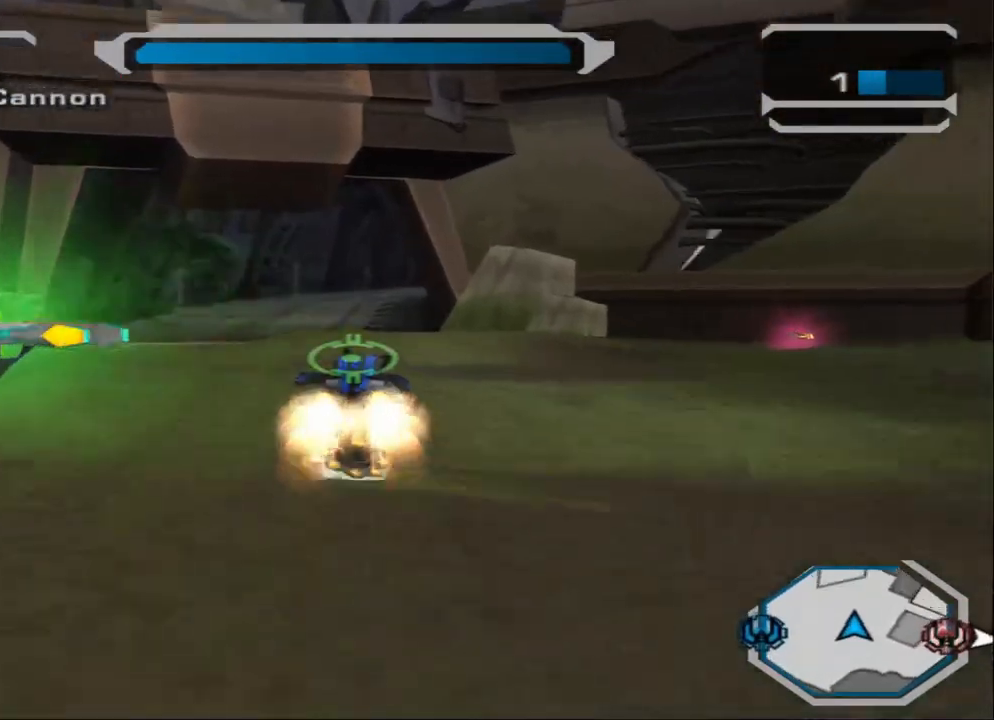
{"buttons": [], "left_stick": "center", "right_stick": "center", "events": [[167, "R1", "up"], [300, "TRIANGLE", "up"], [367, "CROSS", "down"], [500, "CROSS", "up"]]}
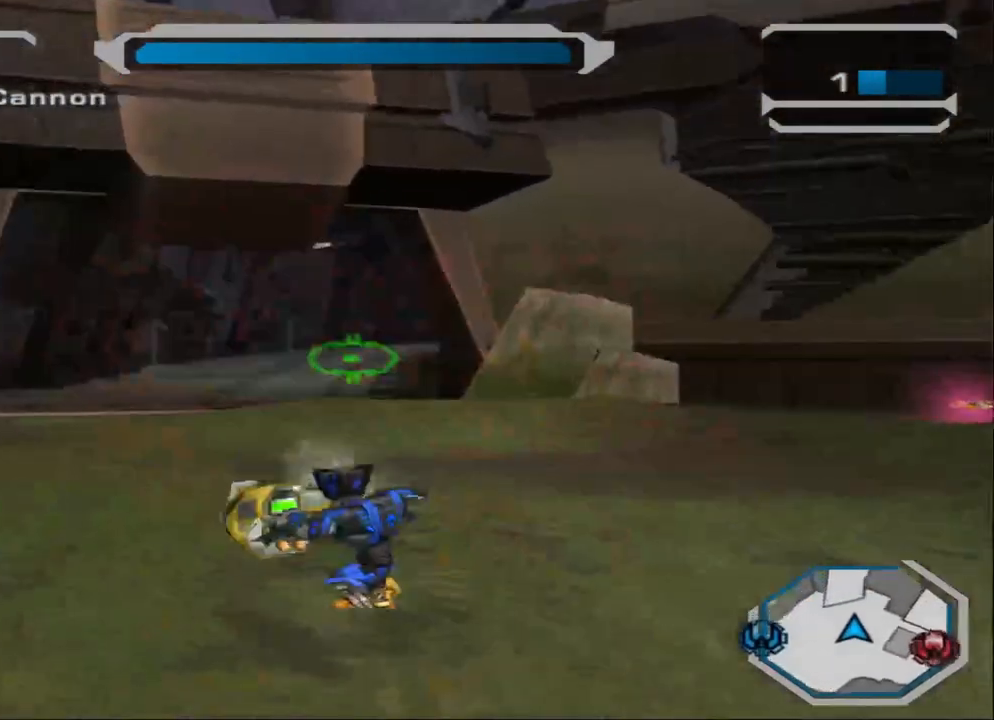
{"buttons": ["SQUARE"], "left_stick": "center", "right_stick": "center", "events": [[67, "CROSS", "down"], [167, "CROSS", "up"], [201, "CROSS", "down"], [401, "CROSS", "up"], [467, "SQUARE", "down"]]}
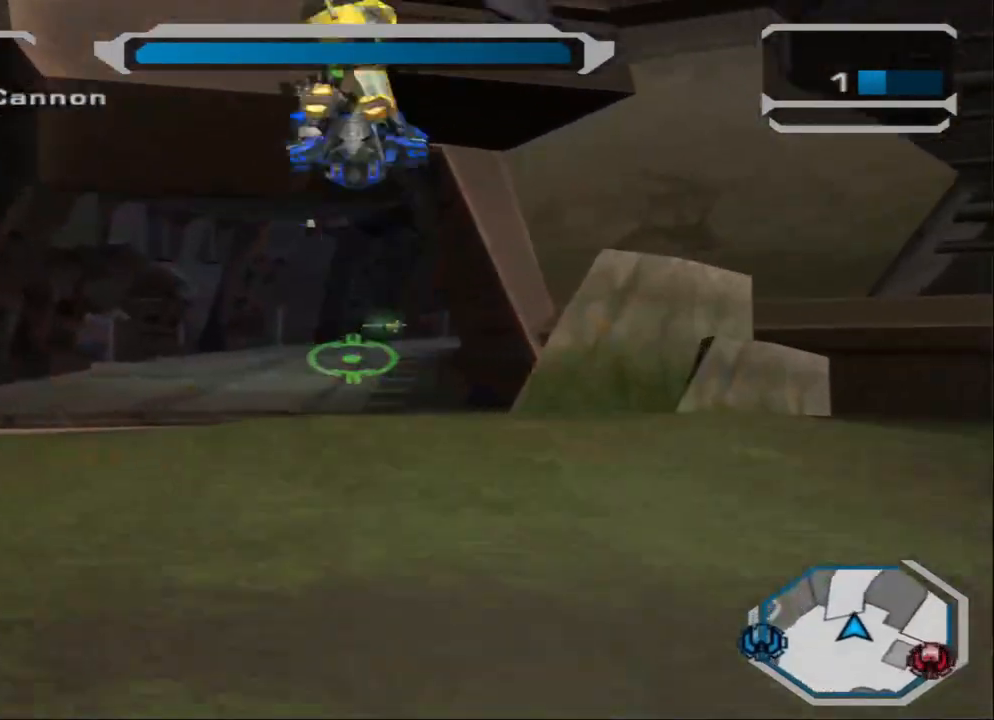
{"buttons": [], "left_stick": "center", "right_stick": "center", "events": [[167, "SQUARE", "up"]]}
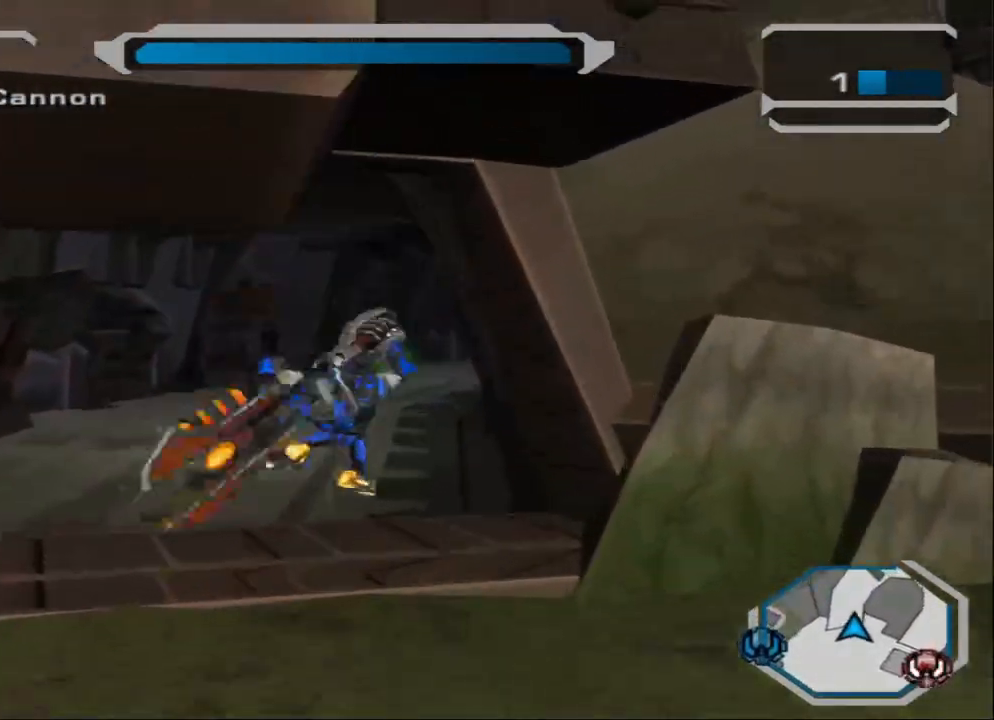
{"buttons": [], "left_stick": "left", "right_stick": "right", "events": [[201, "right_stick", "down-right"], [234, "left_stick", "up-left"], [367, "R1", "down"], [367, "right_stick", "right"], [434, "left_stick", "left"], [501, "R1", "up"]]}
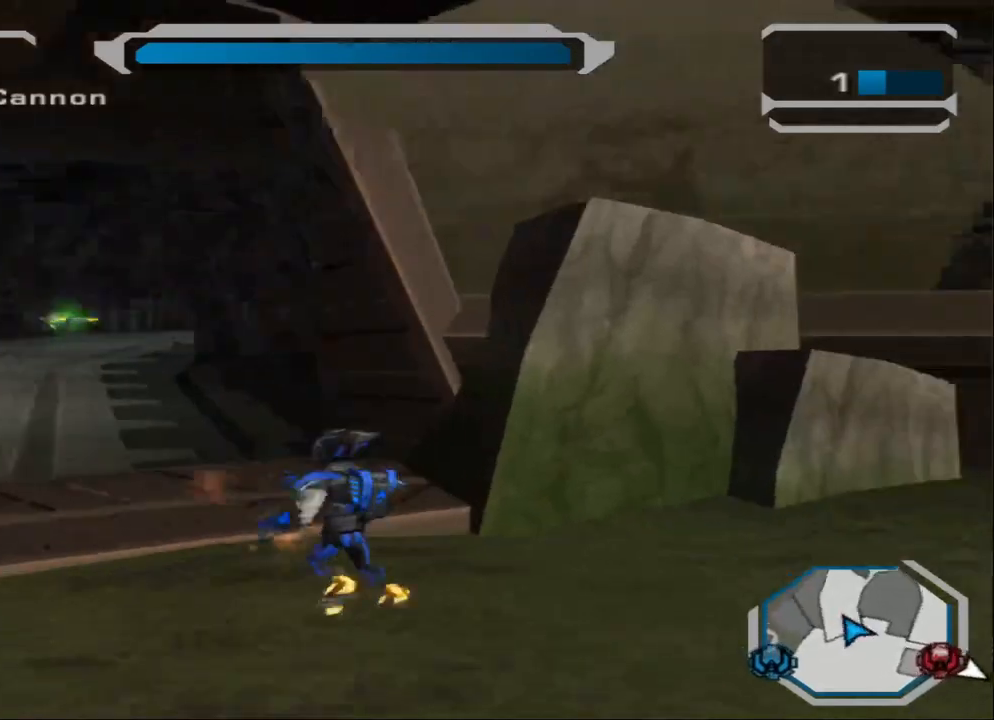
{"buttons": [], "left_stick": "down-right", "right_stick": "down-right", "events": [[33, "left_stick", "down-left"], [167, "right_stick", "center"], [300, "left_stick", "down-right"], [367, "right_stick", "down-right"]]}
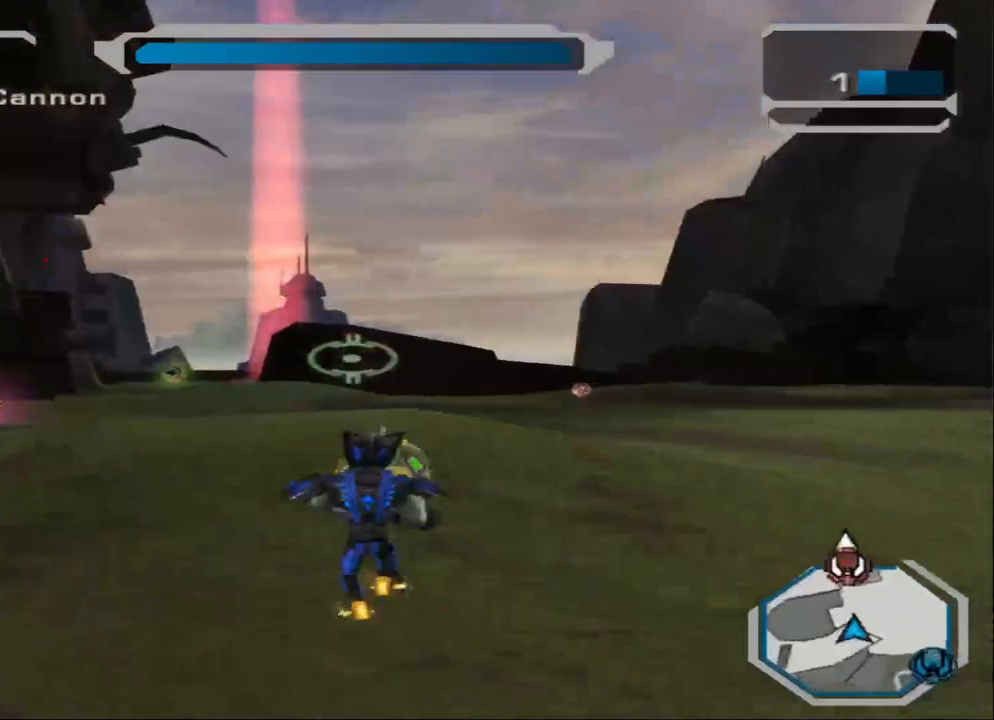
{"buttons": [], "left_stick": "up-right", "right_stick": "center", "events": [[34, "left_stick", "right"], [67, "right_stick", "right"], [167, "right_stick", "center"], [267, "left_stick", "up-right"]]}
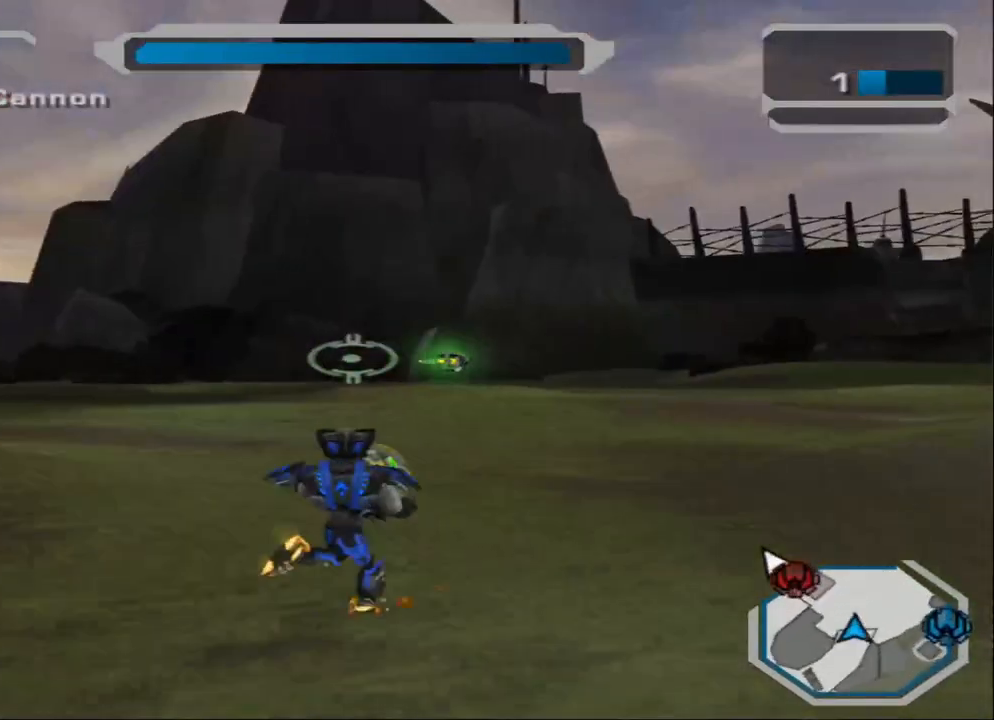
{"buttons": ["L2"], "left_stick": "up-right", "right_stick": "right", "events": [[200, "right_stick", "down-right"], [434, "right_stick", "right"], [500, "L2", "down"]]}
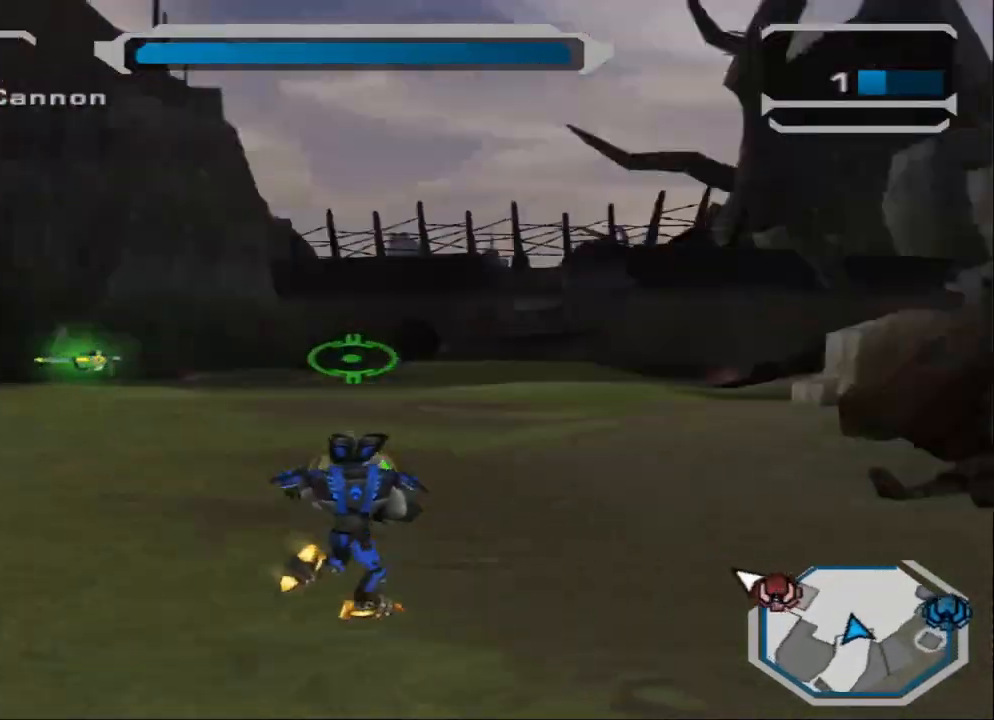
{"buttons": [], "left_stick": "left", "right_stick": "center", "events": [[100, "right_stick", "center"], [134, "L2", "up"], [201, "L2", "down"], [301, "left_stick", "up-left"], [334, "L2", "up"], [434, "left_stick", "left"]]}
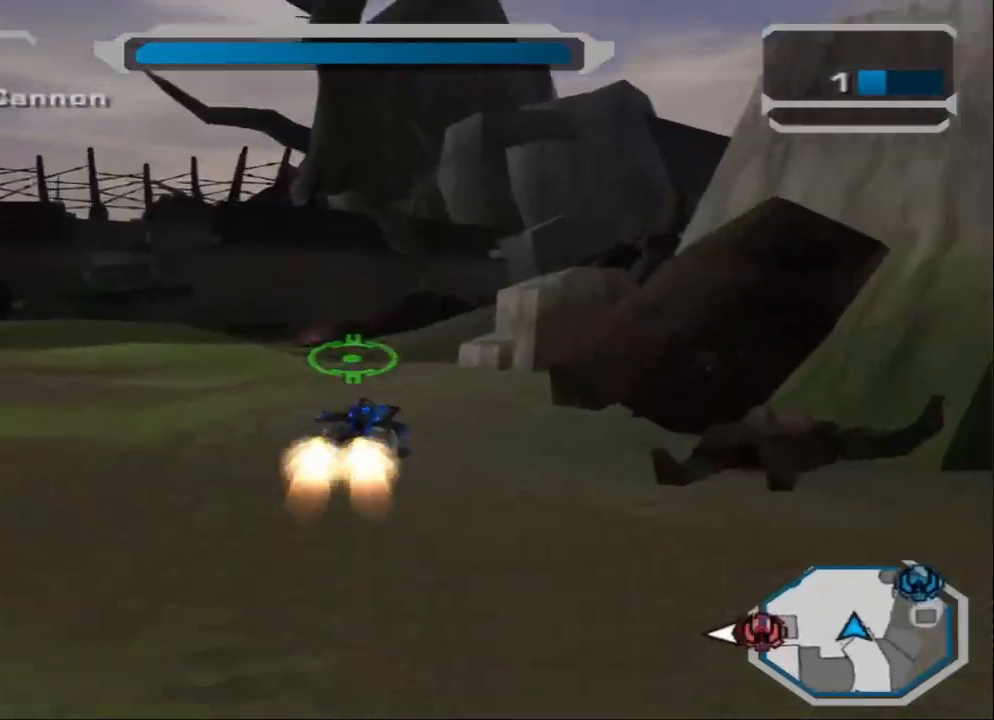
{"buttons": [], "left_stick": "up-left", "right_stick": "center", "events": [[467, "left_stick", "up-left"]]}
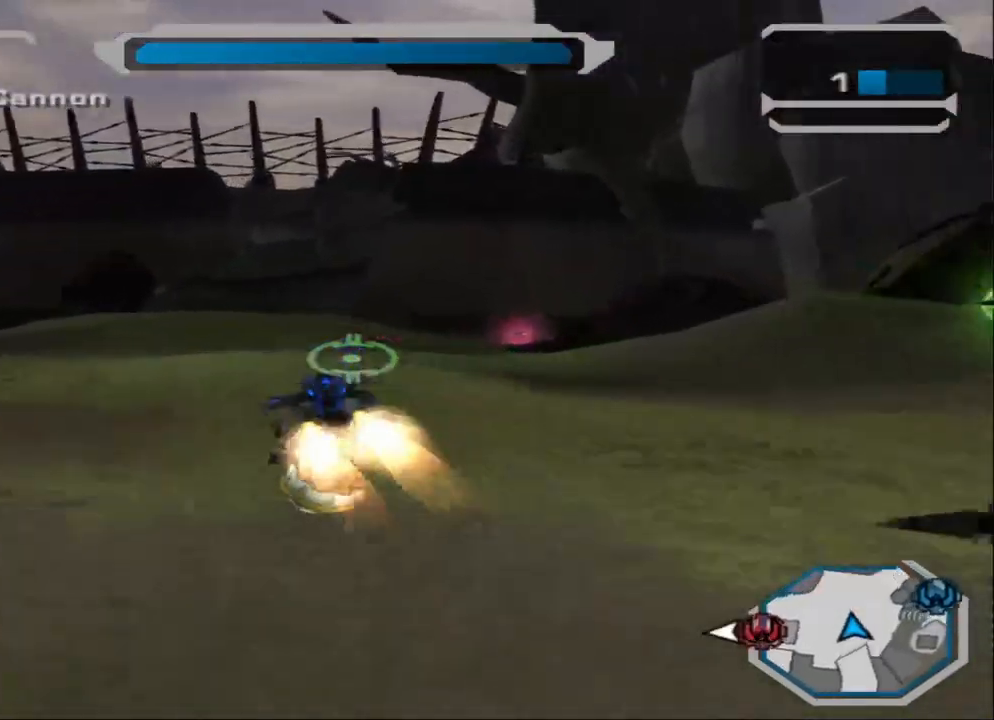
{"buttons": [], "left_stick": "up", "right_stick": "down-left", "events": [[167, "right_stick", "down-left"], [467, "left_stick", "up"]]}
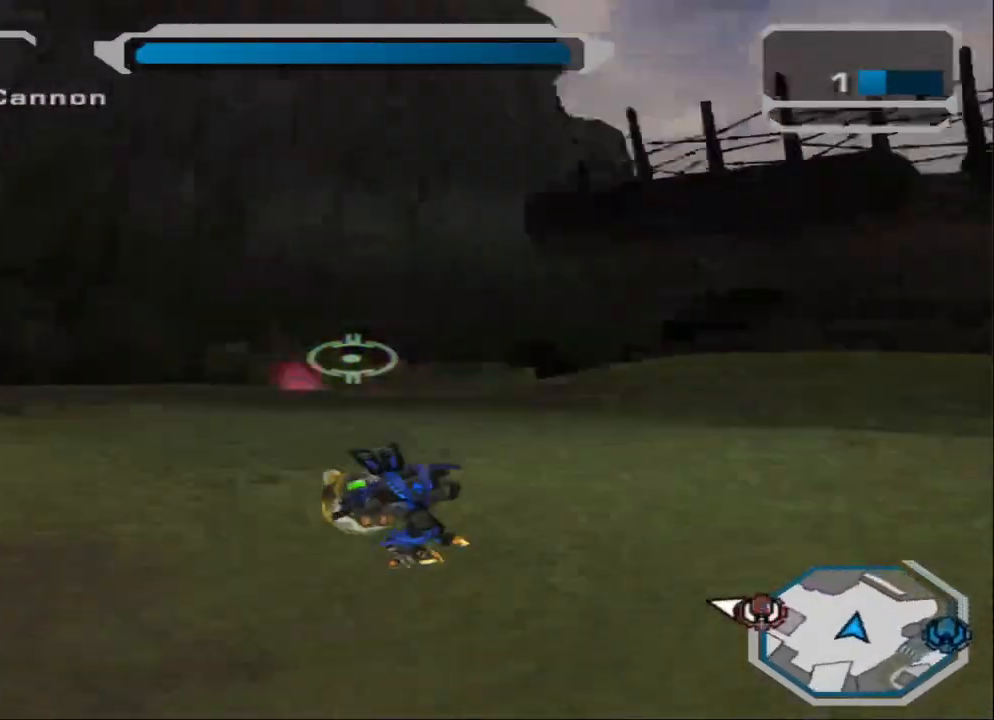
{"buttons": [], "left_stick": "right", "right_stick": "down-right", "events": [[33, "left_stick", "up-right"], [133, "right_stick", "down"], [200, "left_stick", "right"], [233, "right_stick", "center"], [434, "right_stick", "down-right"]]}
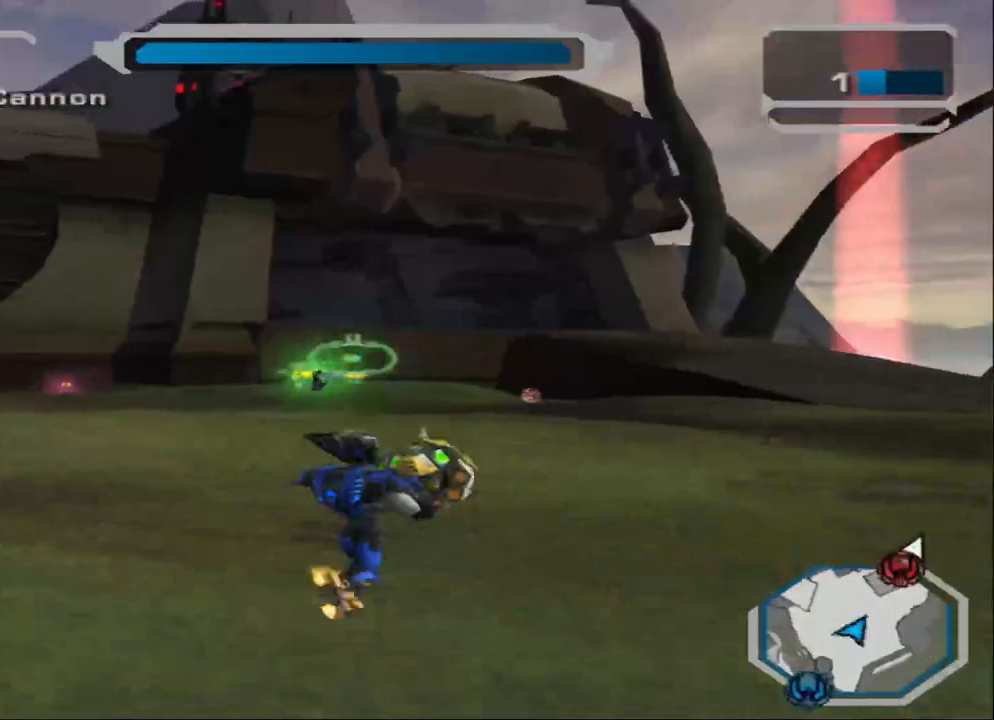
{"buttons": [], "left_stick": "right", "right_stick": "right", "events": [[134, "right_stick", "right"], [234, "right_stick", "center"], [334, "right_stick", "right"]]}
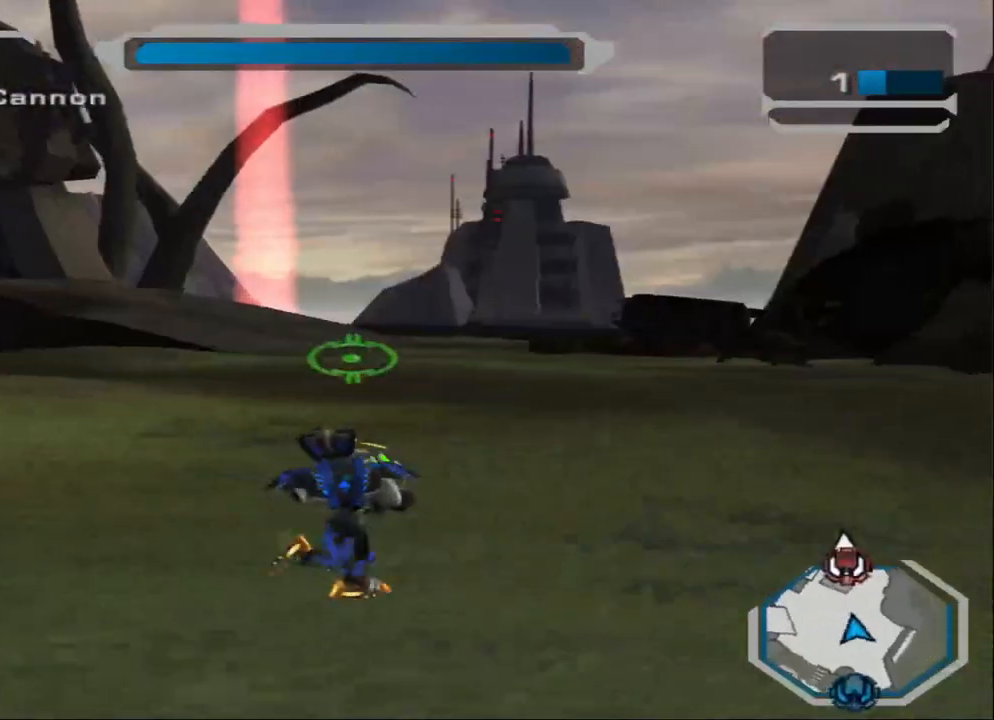
{"buttons": [], "left_stick": "right", "right_stick": "center", "events": [[33, "left_stick", "up-right"], [200, "right_stick", "left"], [367, "right_stick", "right"], [434, "left_stick", "right"], [467, "right_stick", "center"]]}
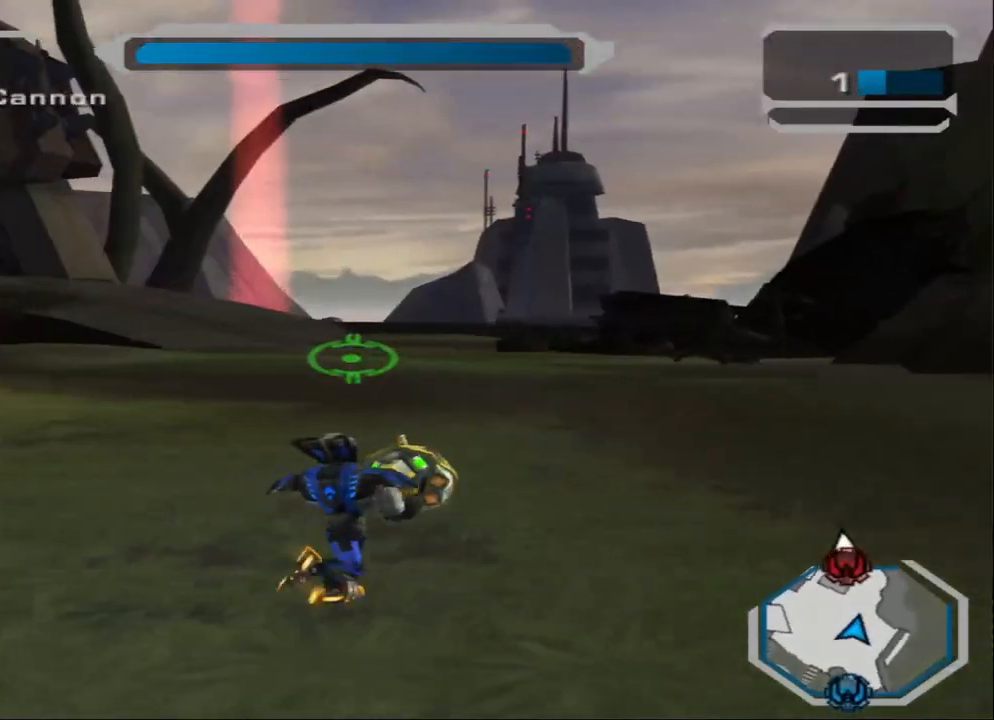
{"buttons": [], "left_stick": "right", "right_stick": "center", "events": [[234, "right_stick", "left"], [401, "right_stick", "down-right"], [467, "right_stick", "center"]]}
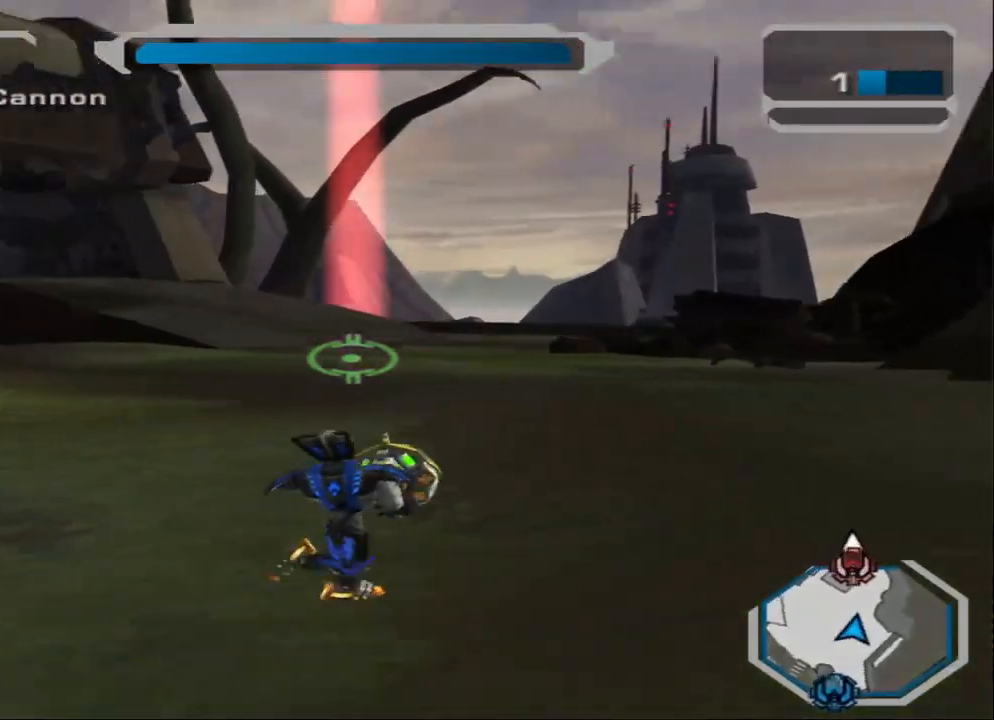
{"buttons": [], "left_stick": "up", "right_stick": "center", "events": [[100, "right_stick", "right"], [167, "left_stick", "up"], [267, "right_stick", "center"], [367, "L2", "down"], [467, "L2", "up"]]}
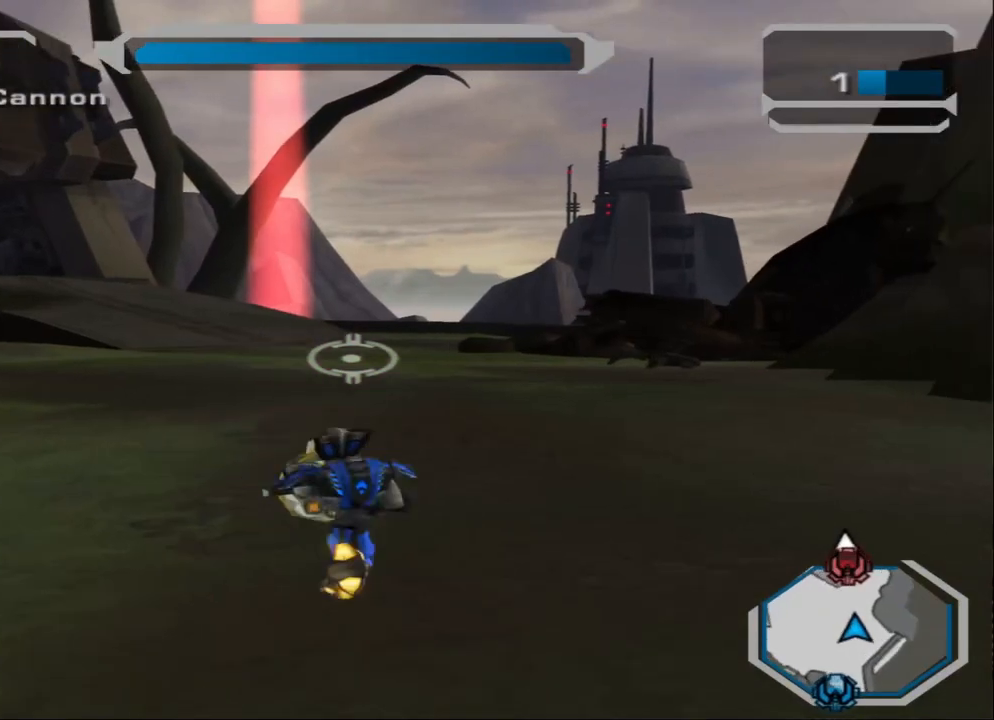
{"buttons": [], "left_stick": "center", "right_stick": "center", "events": [[34, "L2", "down"], [67, "left_stick", "up-right"], [201, "L2", "up"], [401, "left_stick", "center"]]}
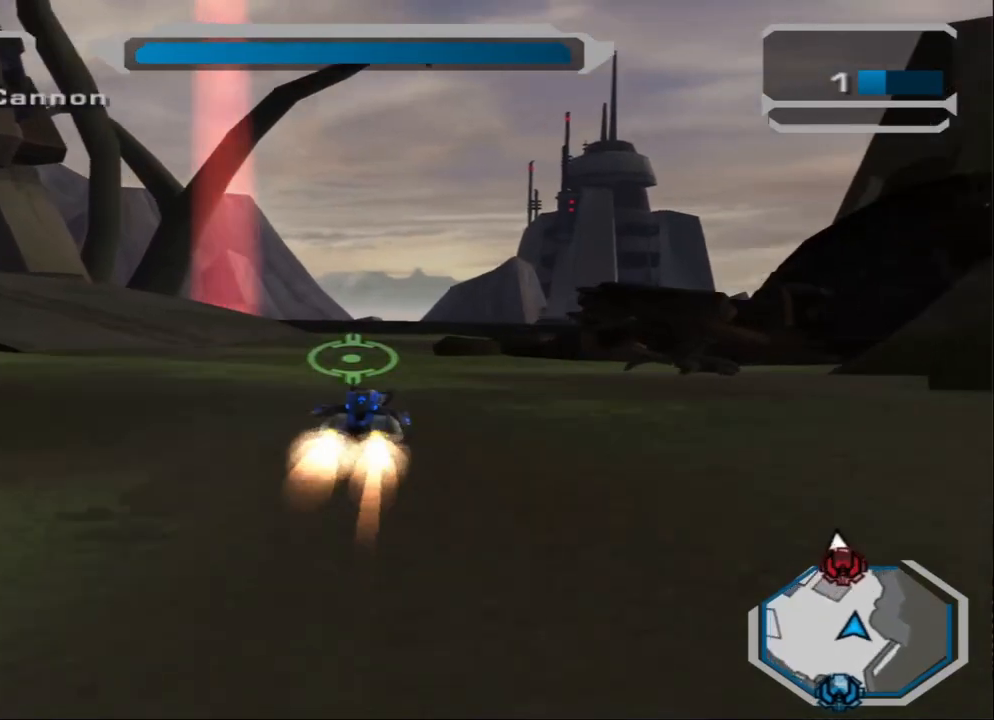
{"buttons": ["TRIANGLE", "R1"], "left_stick": "center", "right_stick": "center", "events": [[200, "TRIANGLE", "down"], [467, "R1", "down"]]}
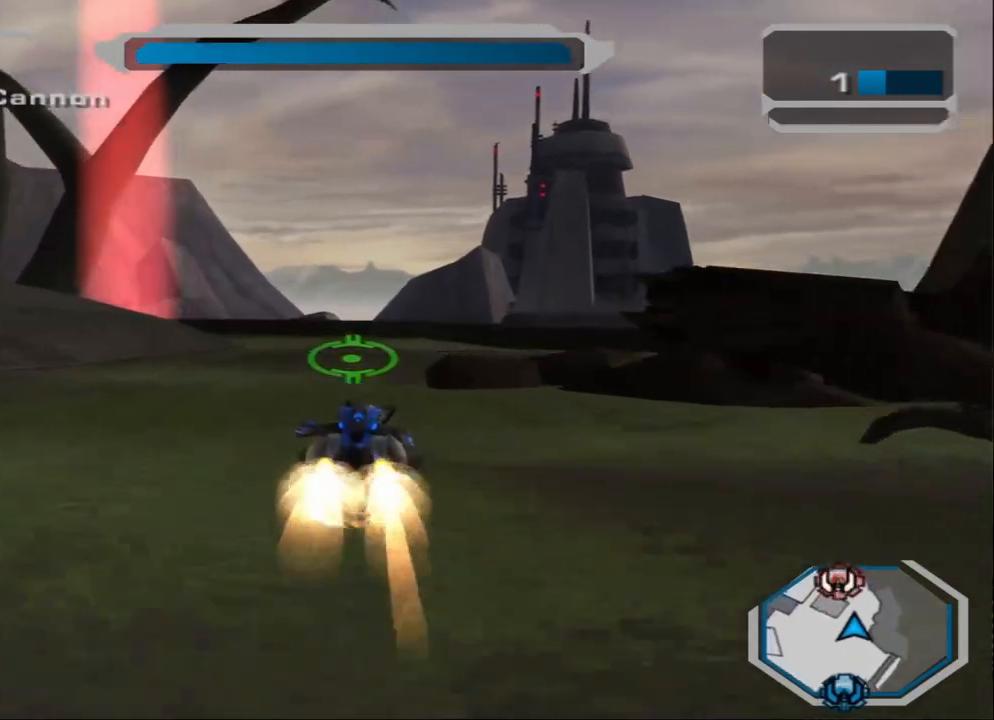
{"buttons": ["CROSS"], "left_stick": "center", "right_stick": "center", "events": [[134, "R1", "up"], [201, "TRIANGLE", "up"], [234, "CROSS", "down"], [334, "CROSS", "up"], [367, "CROSS", "down"], [434, "CROSS", "up"], [501, "CROSS", "down"]]}
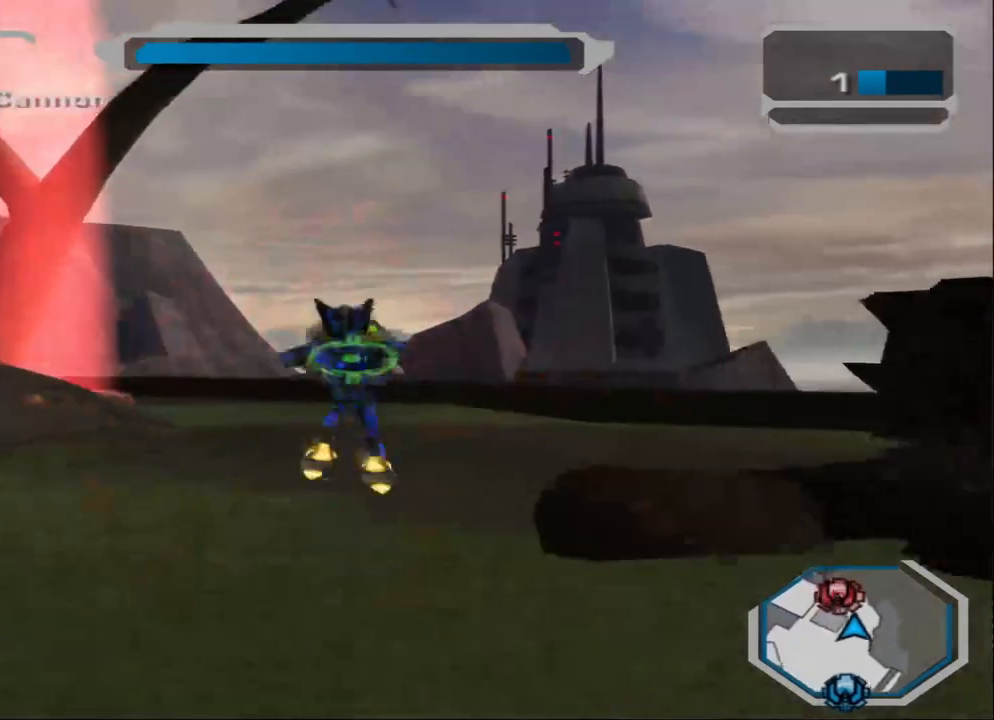
{"buttons": [], "left_stick": "center", "right_stick": "left", "events": [[67, "CROSS", "up"], [300, "right_stick", "left"]]}
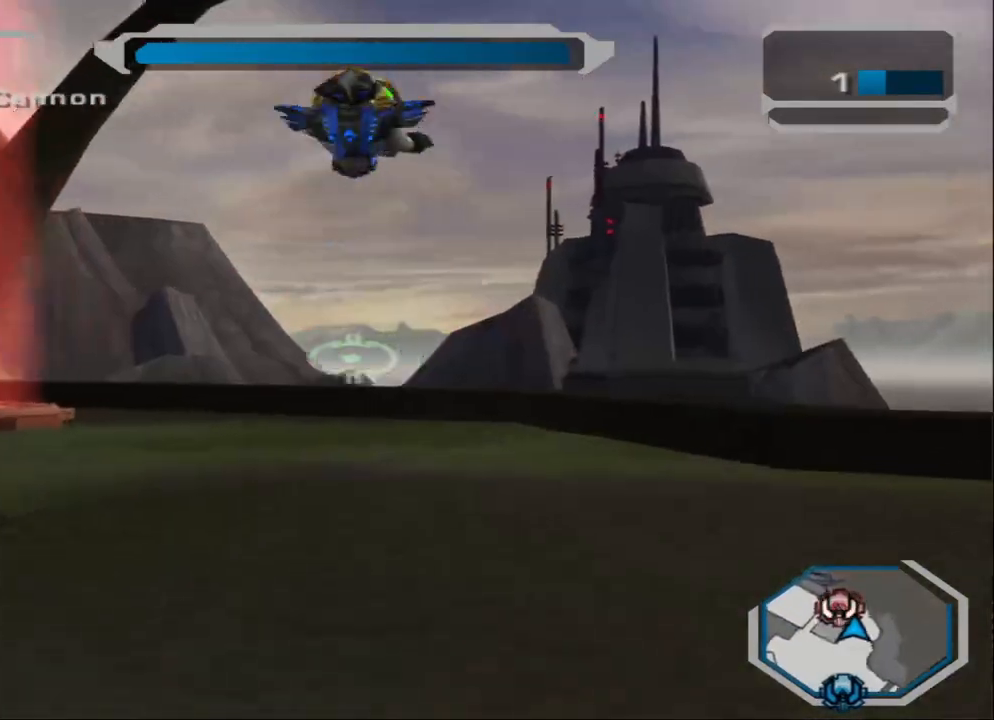
{"buttons": [], "left_stick": "up-left", "right_stick": "center", "events": [[100, "left_stick", "left"], [334, "right_stick", "right"], [401, "L2", "down"], [434, "left_stick", "up-left"], [434, "right_stick", "center"], [501, "L2", "up"]]}
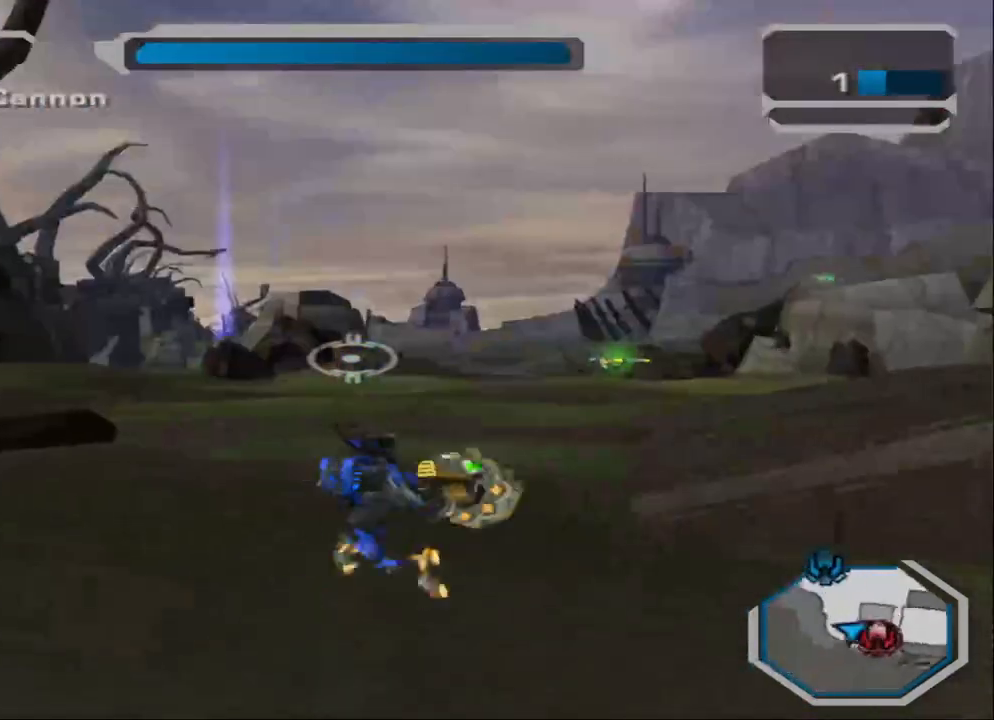
{"buttons": [], "left_stick": "center", "right_stick": "center", "events": [[67, "L2", "down"], [133, "right_stick", "left"], [200, "right_stick", "center"], [267, "L2", "up"], [434, "left_stick", "center"]]}
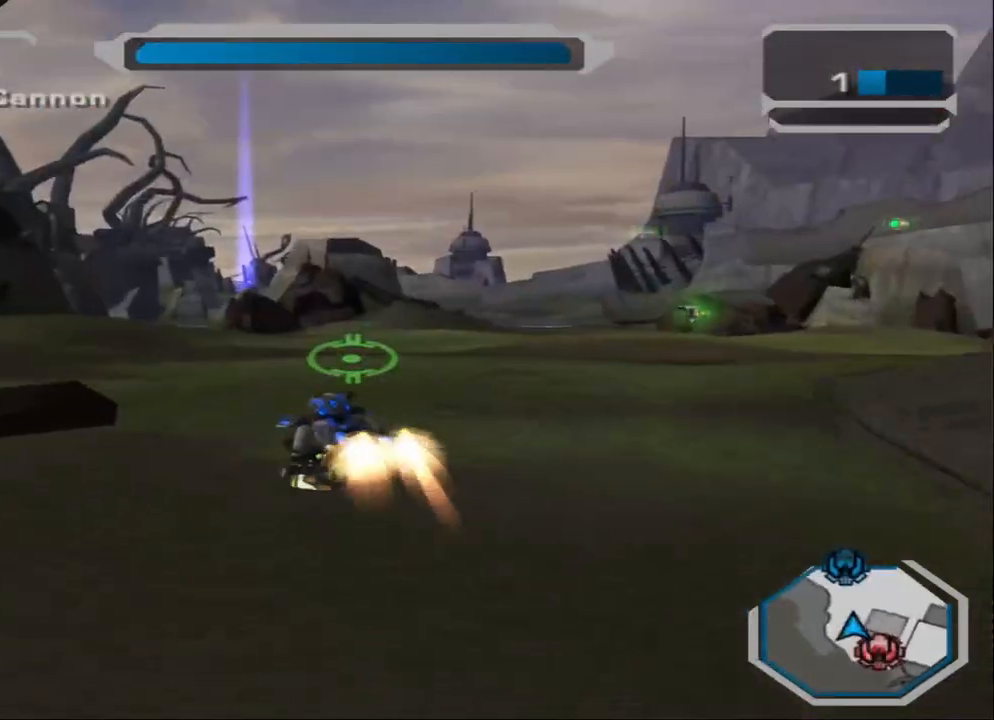
{"buttons": [], "left_stick": "center", "right_stick": "center", "events": [[100, "R1", "down"], [100, "TRIANGLE", "down"], [267, "R1", "up"], [367, "TRIANGLE", "up"], [434, "CROSS", "down"], [501, "CROSS", "up"]]}
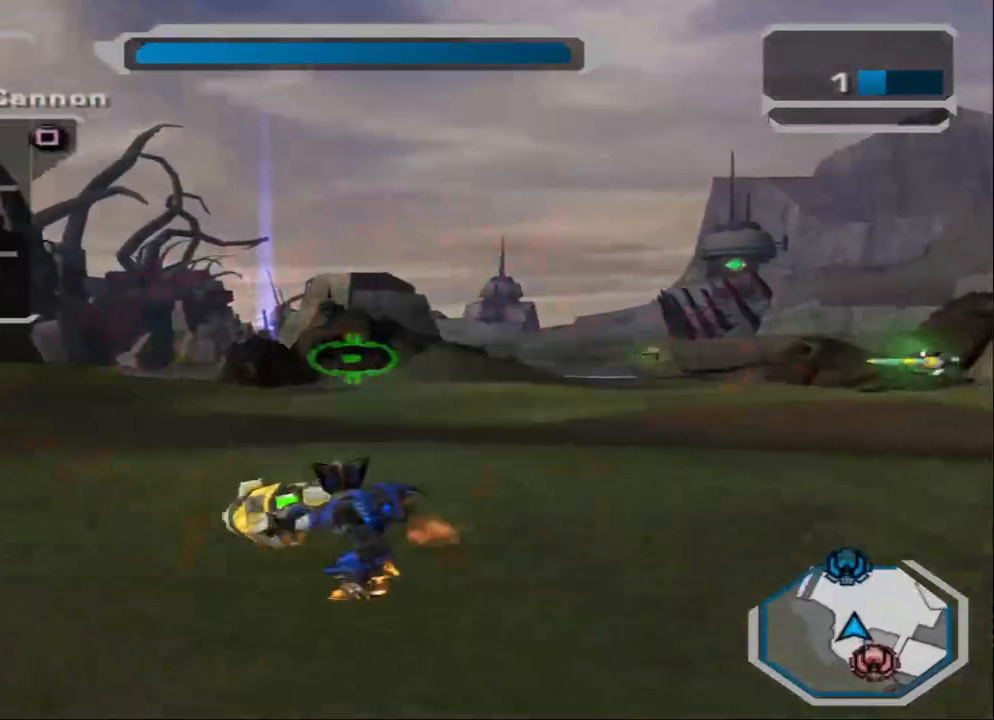
{"buttons": [], "left_stick": "center", "right_stick": "center", "events": [[67, "CROSS", "down"], [133, "CROSS", "up"], [200, "CROSS", "down"], [267, "CROSS", "up"], [334, "CROSS", "down"], [400, "CROSS", "up"]]}
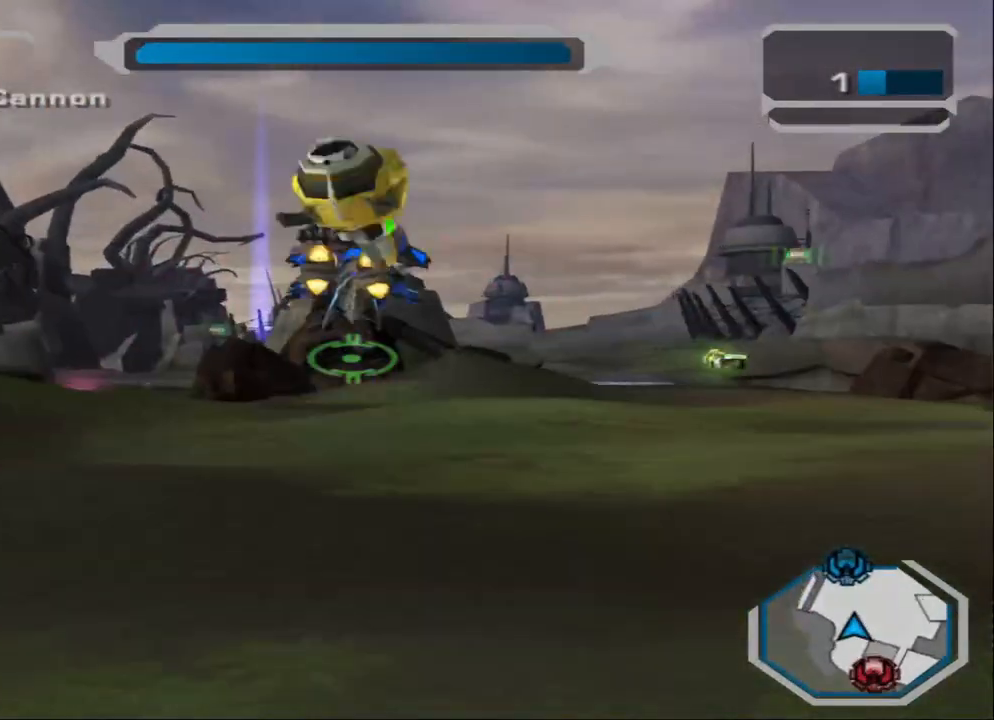
{"buttons": ["L2"], "left_stick": "up", "right_stick": "center", "events": [[67, "right_stick", "right"], [234, "left_stick", "up"], [334, "L2", "down"], [334, "right_stick", "center"], [434, "L2", "up"], [501, "L2", "down"]]}
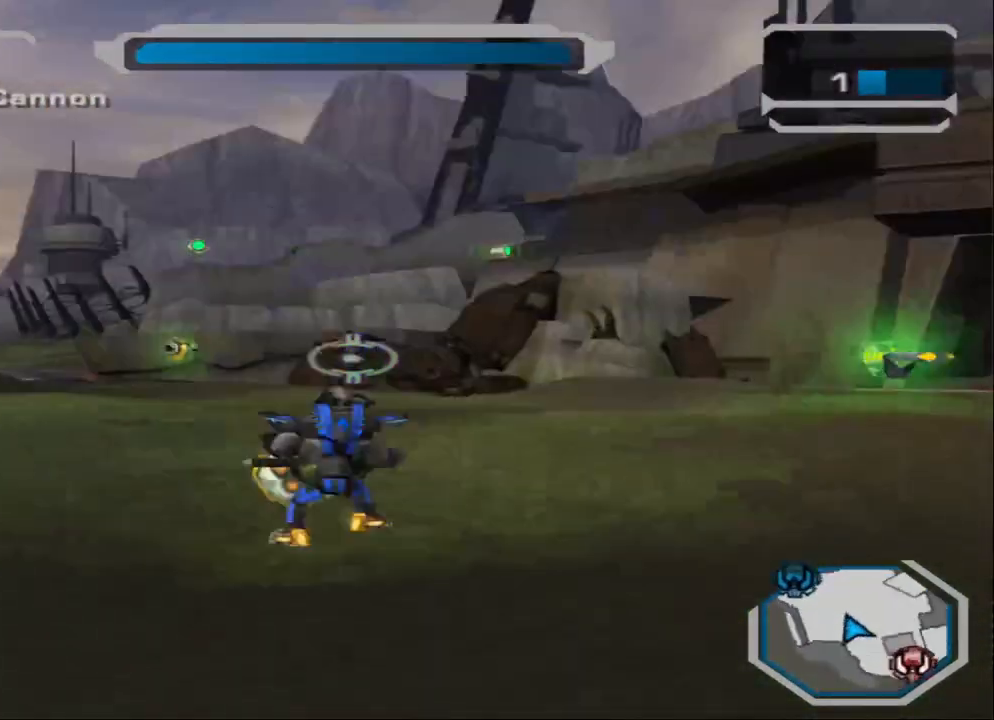
{"buttons": [], "left_stick": "up-left", "right_stick": "center", "events": [[100, "left_stick", "up-left"], [133, "L2", "up"]]}
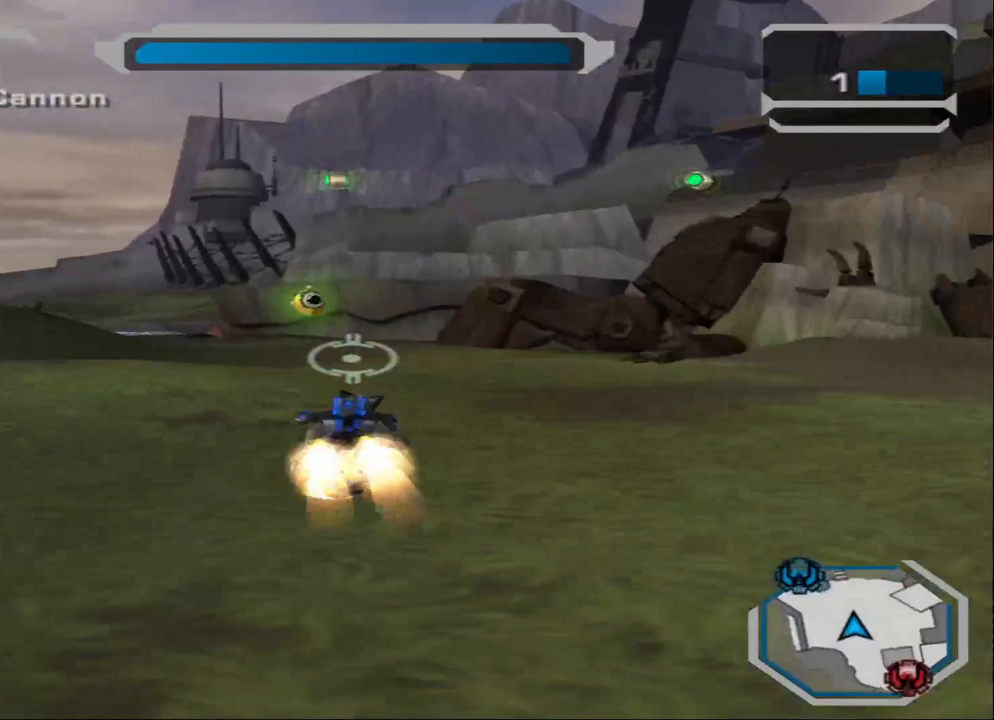
{"buttons": ["TRIANGLE", "R1"], "left_stick": "center", "right_stick": "center", "events": [[167, "left_stick", "center"], [334, "TRIANGLE", "down"], [367, "R1", "down"]]}